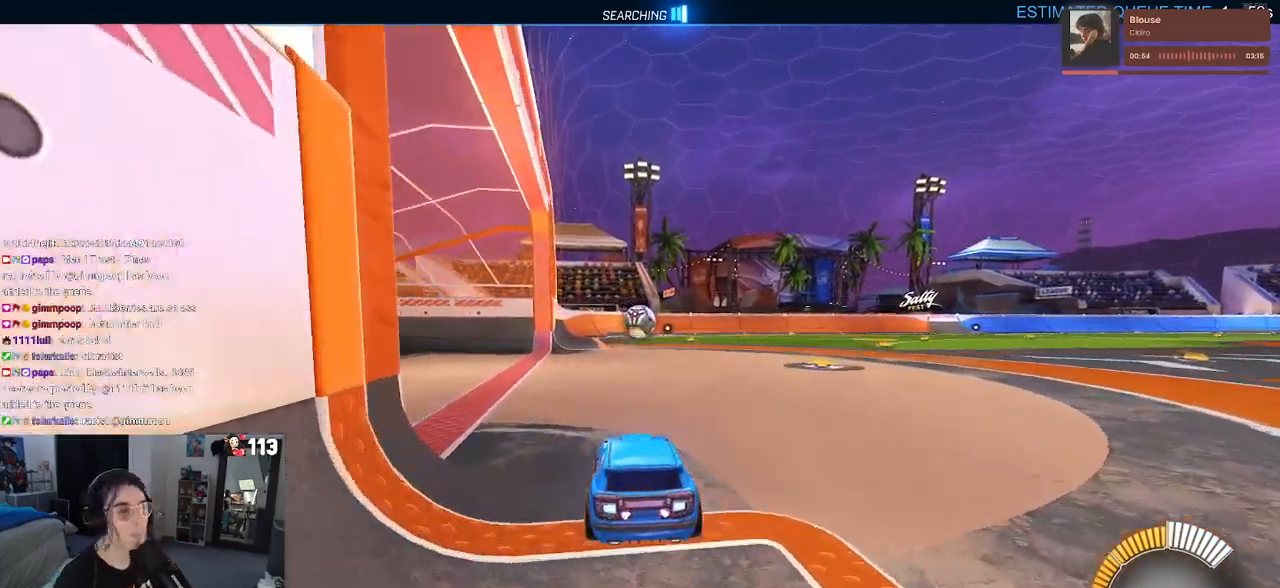
Gameplay with a controller (PlayStation layout); each line is a JSON object with the inputs held at the frame after it. "events" lists button and stick changes between this image and that frame as [ms after this image, input, new state], when the widget could be followed in between.
{"buttons": ["R2"], "left_stick": "left", "right_stick": "center", "events": [[450, "left_stick", "left"]]}
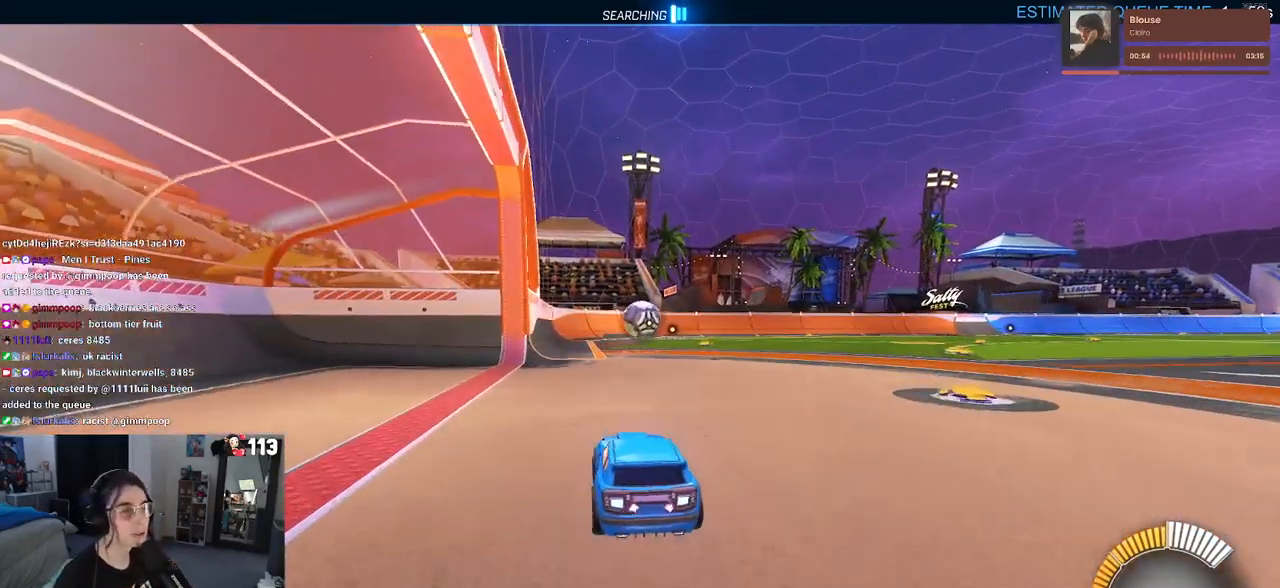
{"buttons": ["R2"], "left_stick": "right", "right_stick": "center", "events": [[67, "left_stick", "center"], [350, "left_stick", "right"]]}
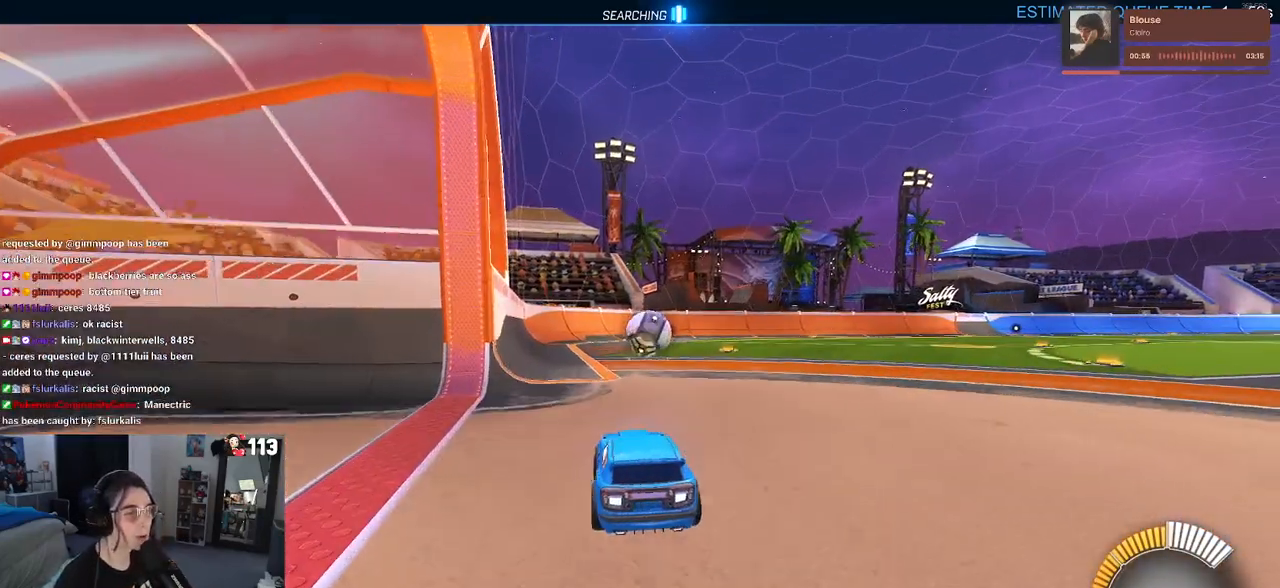
{"buttons": ["R2"], "left_stick": "center", "right_stick": "center", "events": [[17, "left_stick", "center"]]}
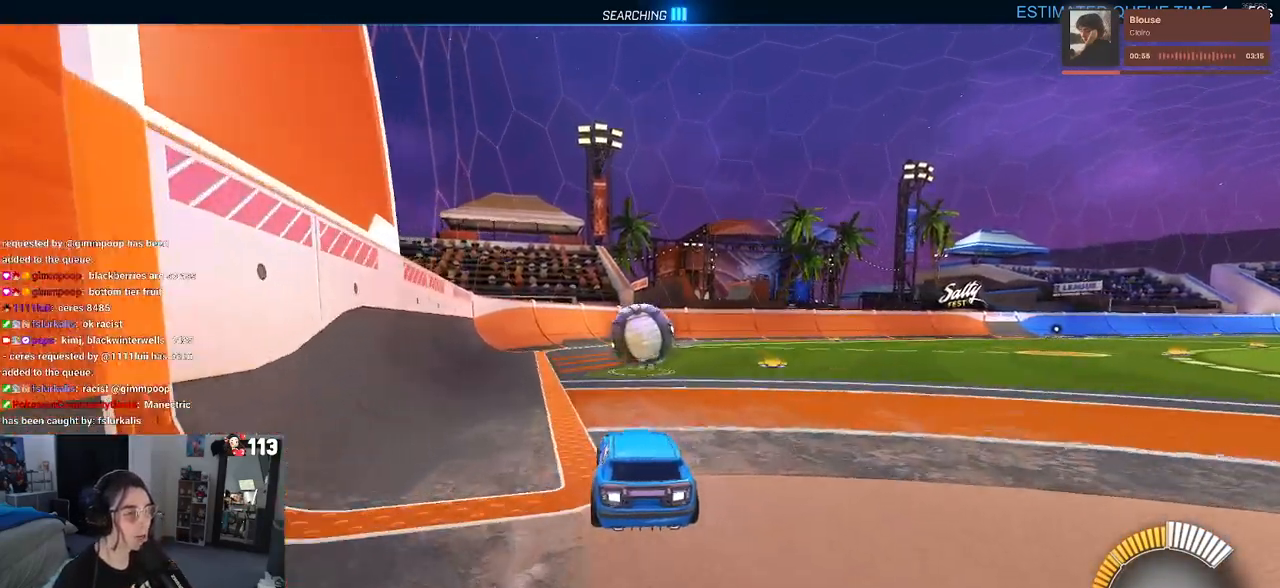
{"buttons": ["CROSS", "R2"], "left_stick": "center", "right_stick": "center", "events": [[17, "left_stick", "left"], [133, "left_stick", "center"], [333, "left_stick", "right"], [483, "CROSS", "down"], [483, "left_stick", "center"]]}
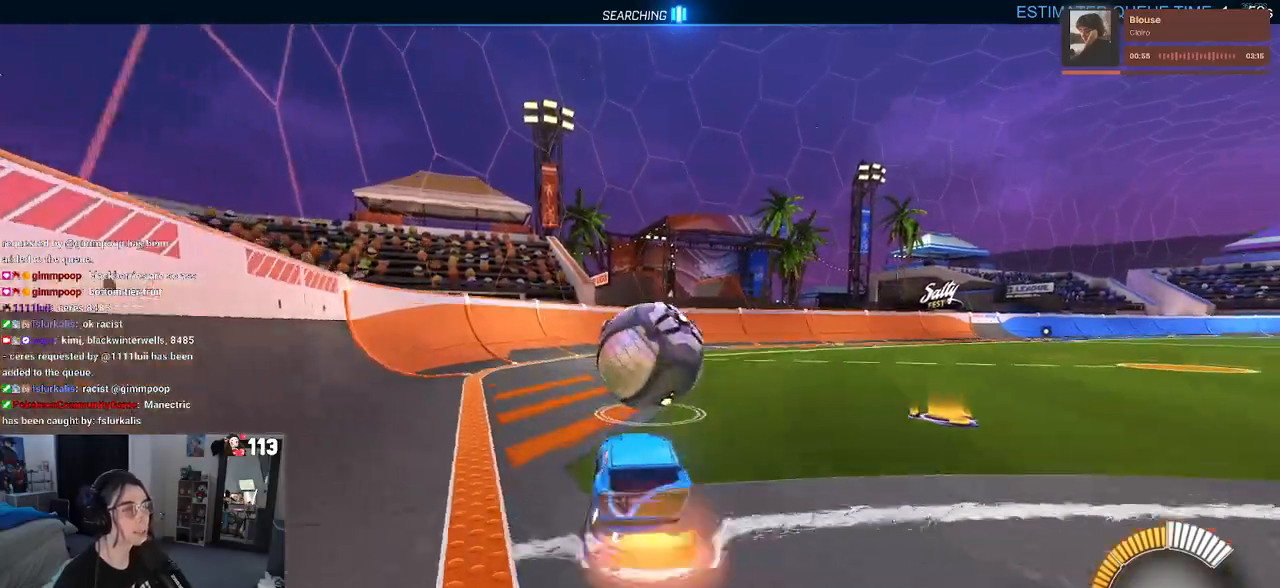
{"buttons": ["R2"], "left_stick": "left", "right_stick": "center", "events": [[83, "CROSS", "up"], [500, "left_stick", "left"]]}
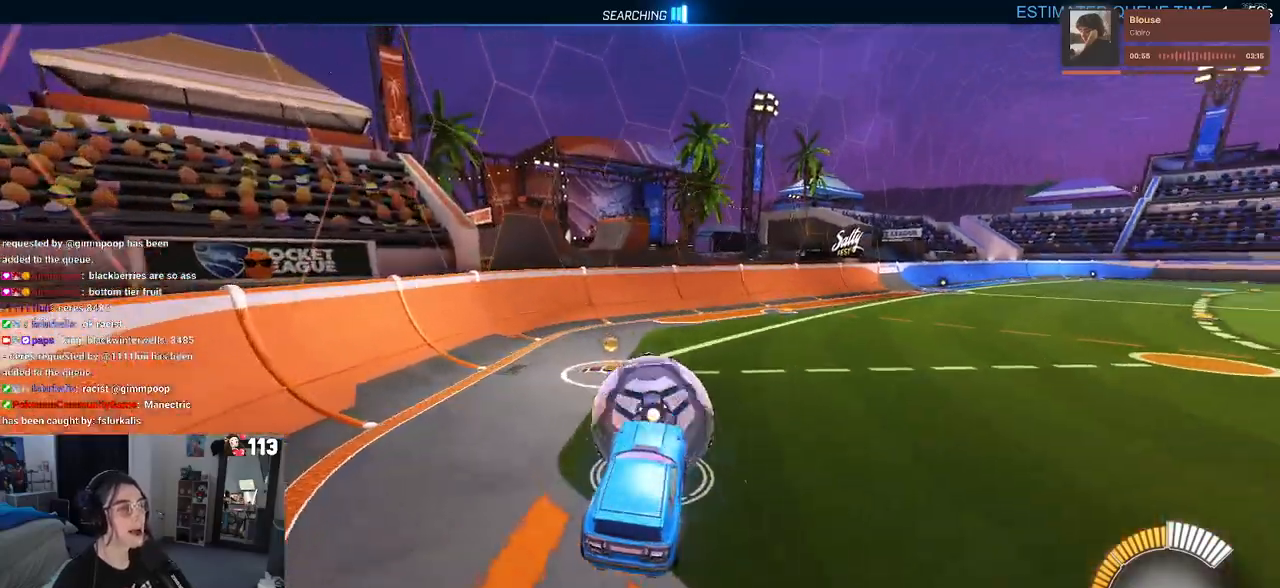
{"buttons": ["R2"], "left_stick": "up", "right_stick": "center", "events": [[83, "left_stick", "down-left"], [283, "left_stick", "center"], [483, "left_stick", "up"]]}
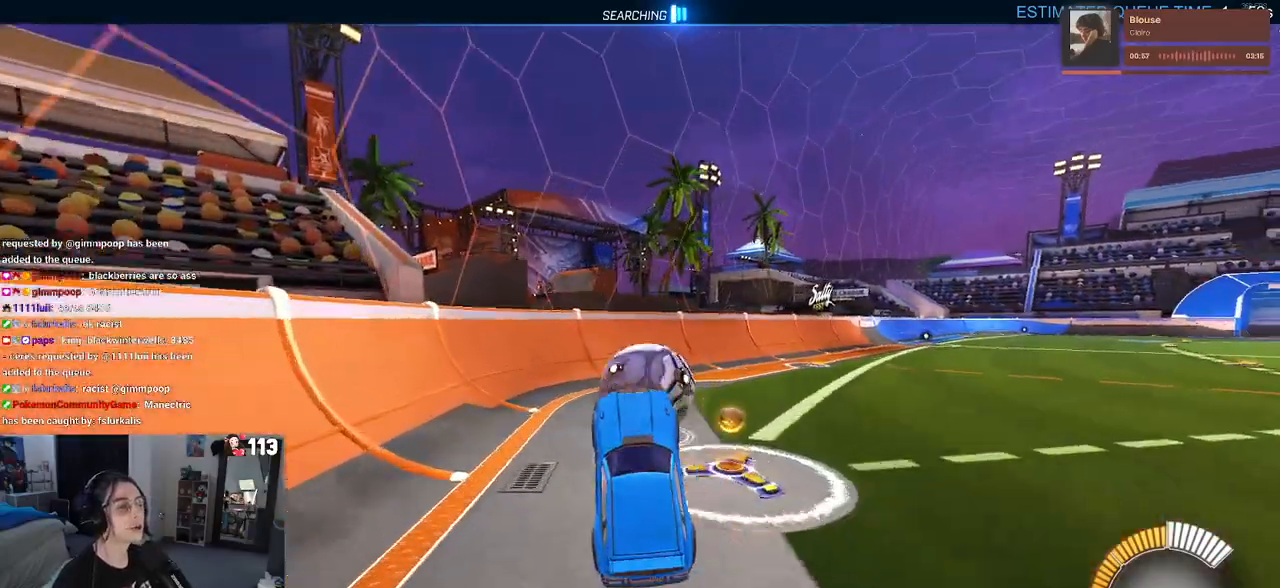
{"buttons": ["R2"], "left_stick": "center", "right_stick": "center", "events": [[183, "CROSS", "down"], [300, "CROSS", "up"], [350, "left_stick", "center"]]}
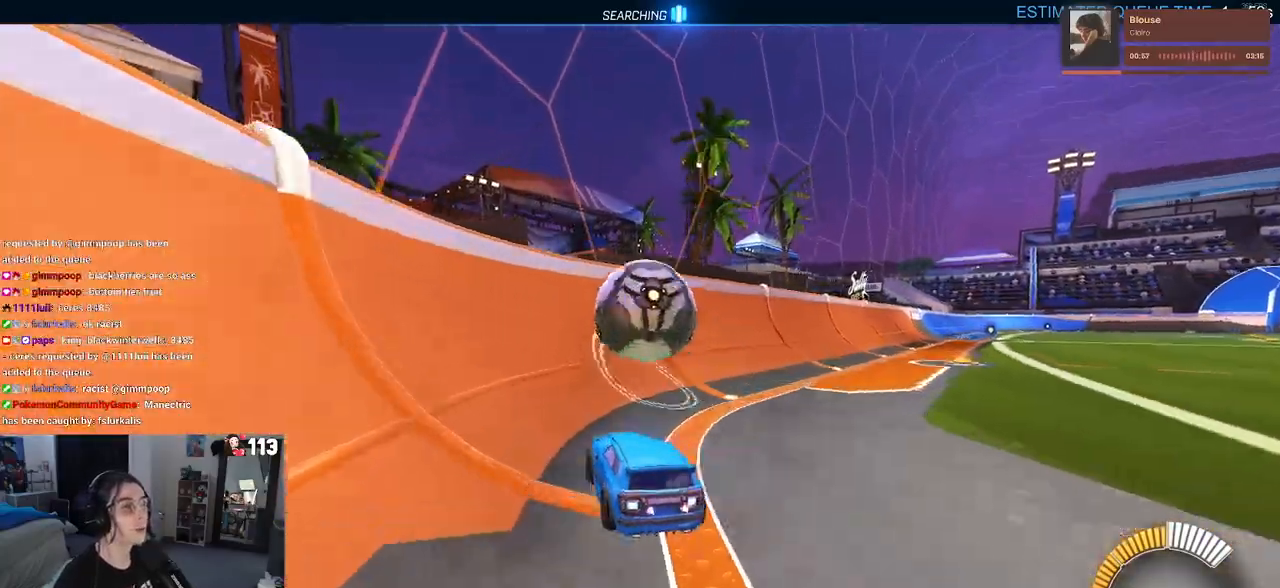
{"buttons": ["R2"], "left_stick": "center", "right_stick": "center", "events": [[83, "left_stick", "left"], [200, "left_stick", "center"], [283, "left_stick", "right"], [433, "left_stick", "center"]]}
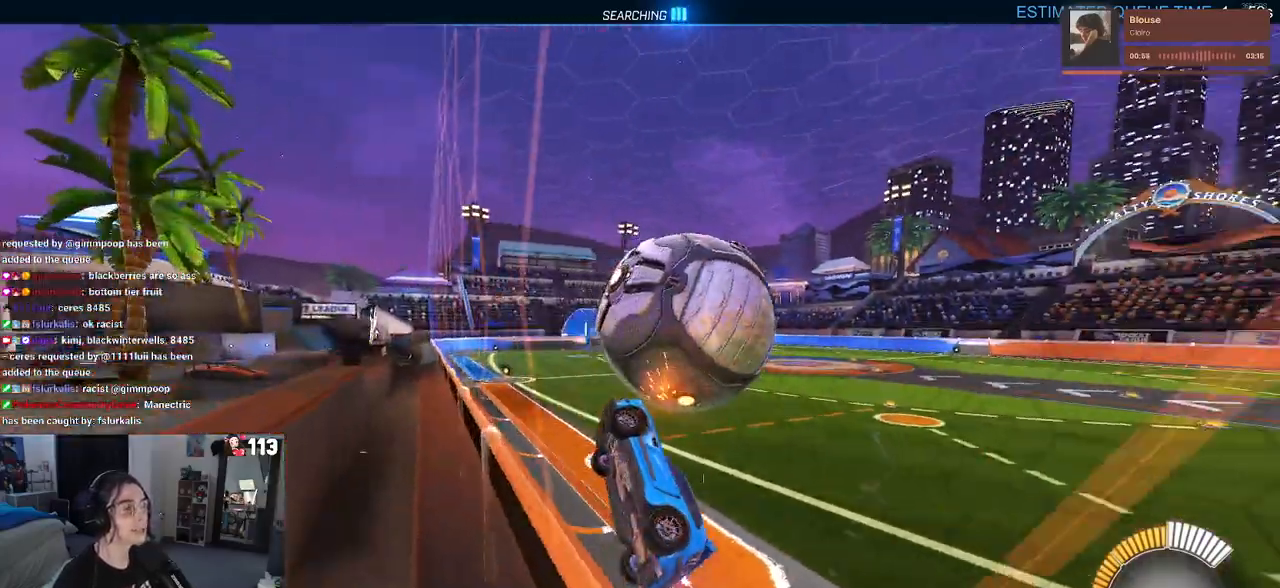
{"buttons": ["L1", "R2"], "left_stick": "up", "right_stick": "center", "events": [[50, "left_stick", "down-right"], [100, "CROSS", "down"], [167, "L1", "down"], [267, "CROSS", "up"], [283, "left_stick", "center"], [450, "left_stick", "up"]]}
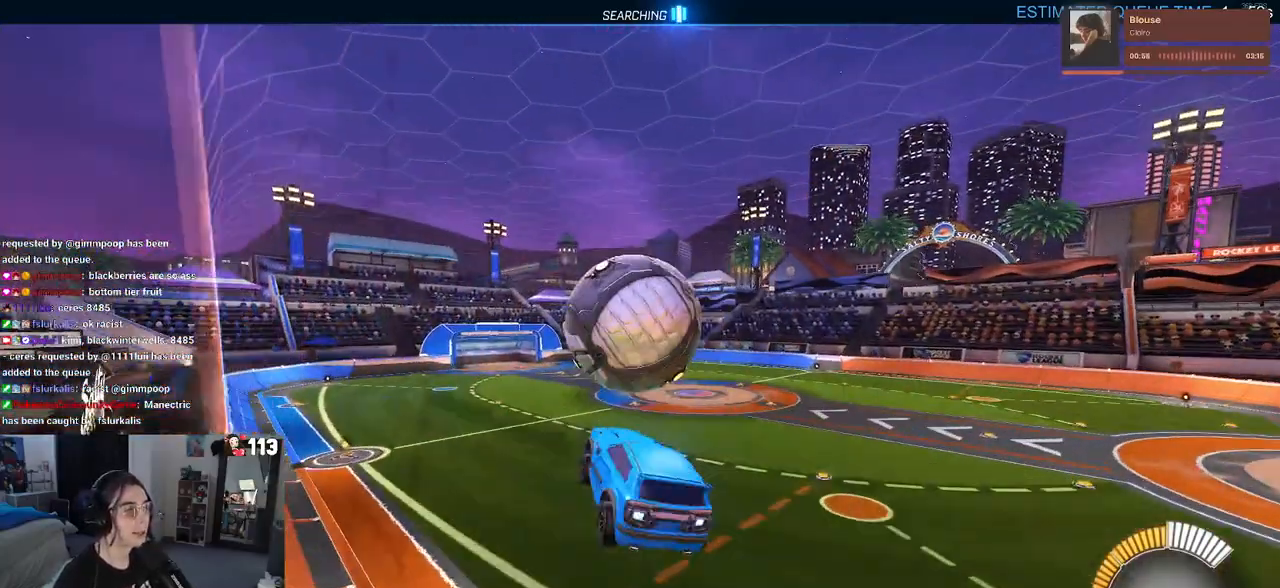
{"buttons": ["R1", "R2"], "left_stick": "right", "right_stick": "center", "events": [[117, "left_stick", "left"], [283, "R1", "down"], [400, "left_stick", "center"], [433, "L1", "up"], [450, "left_stick", "right"]]}
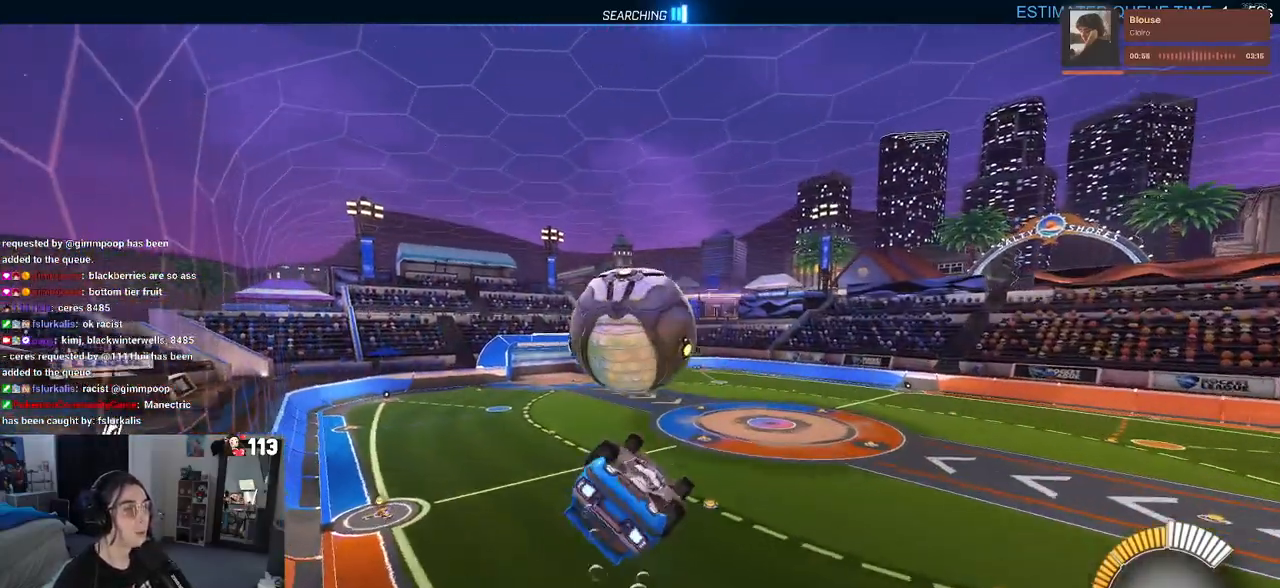
{"buttons": ["R2"], "left_stick": "down-right", "right_stick": "center", "events": [[133, "left_stick", "up"], [233, "CROSS", "down"], [300, "left_stick", "center"], [350, "R1", "up"], [417, "CROSS", "up"], [500, "left_stick", "down-right"]]}
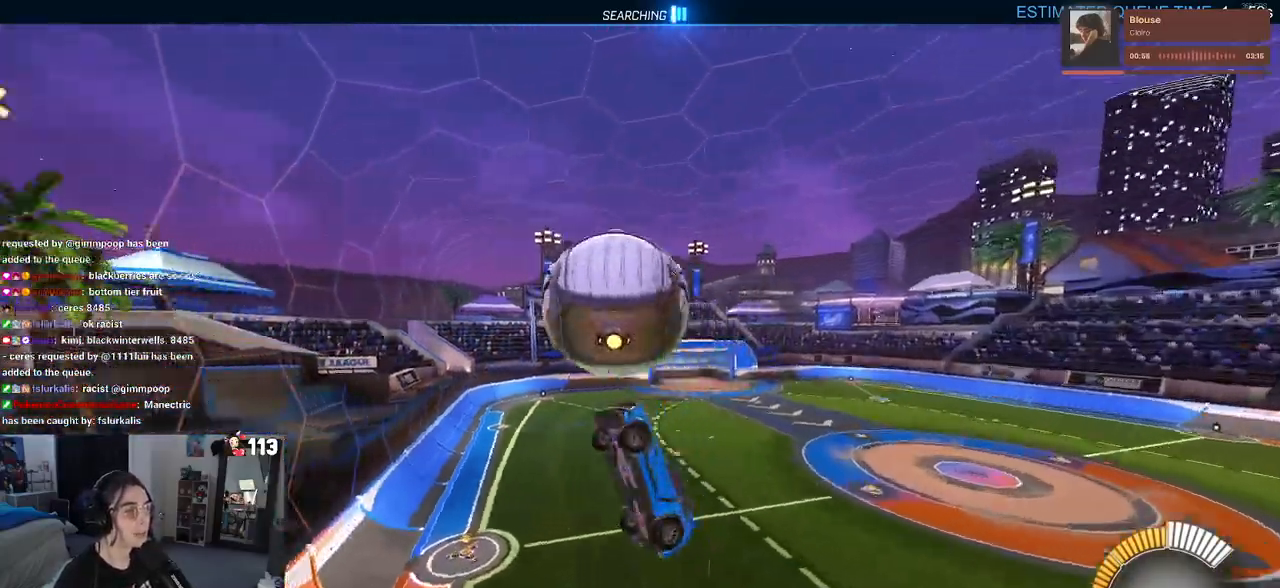
{"buttons": ["L1", "R2"], "left_stick": "center", "right_stick": "center", "events": [[267, "L1", "down"], [483, "left_stick", "center"]]}
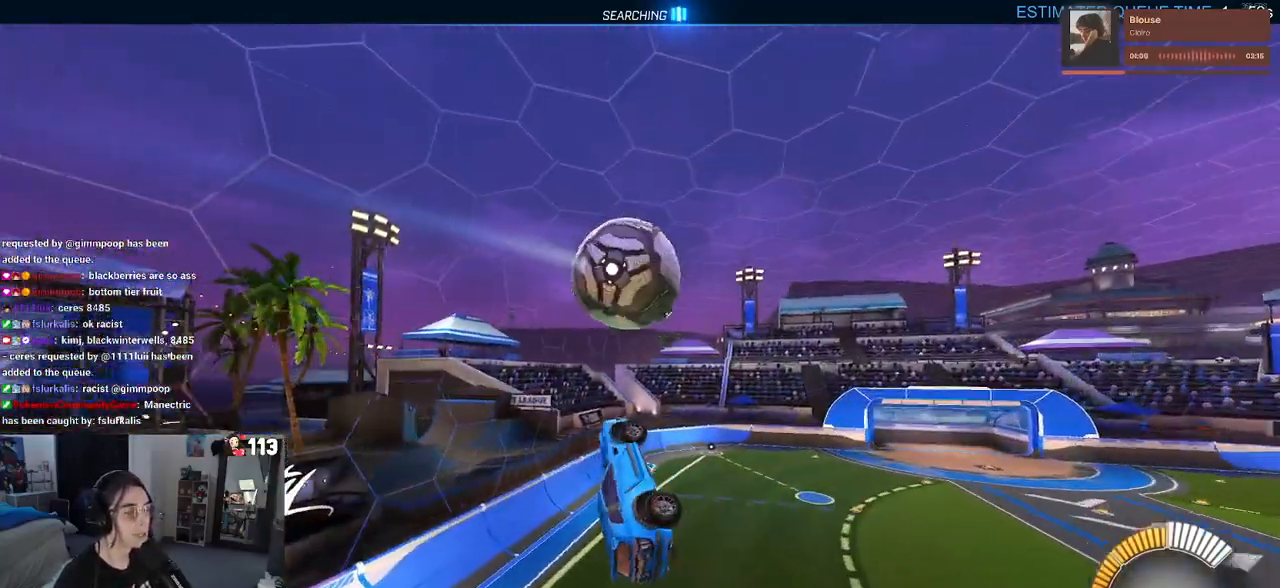
{"buttons": ["L1", "R2"], "left_stick": "right", "right_stick": "center", "events": [[83, "left_stick", "left"], [300, "left_stick", "center"], [350, "left_stick", "right"]]}
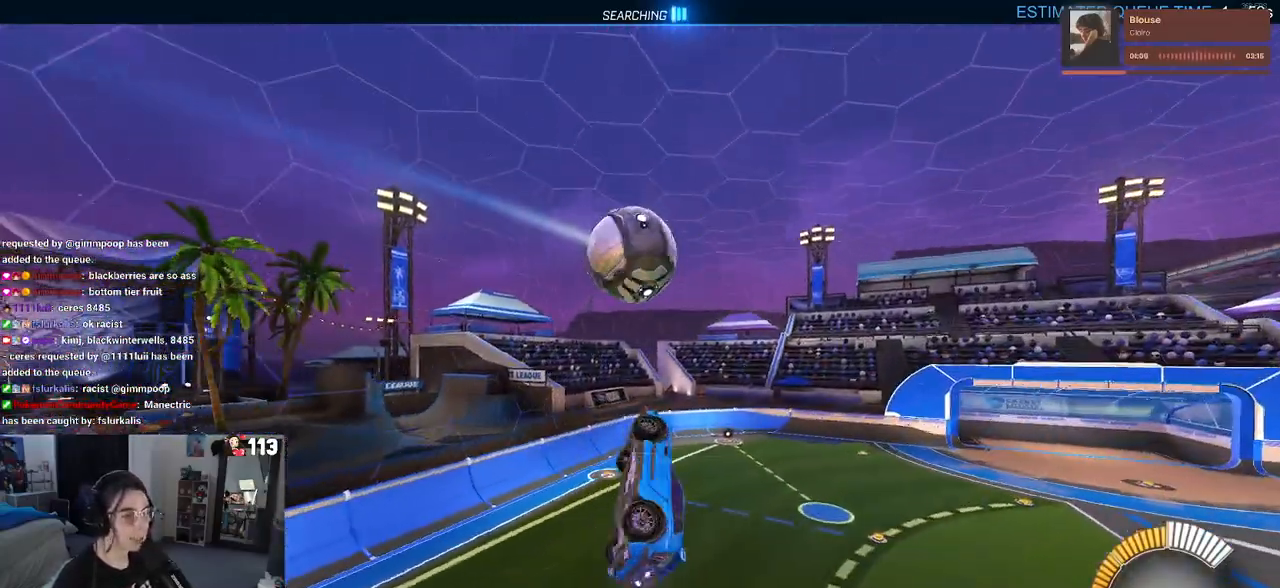
{"buttons": ["R1", "R2"], "left_stick": "left", "right_stick": "center", "events": [[150, "left_stick", "up"], [200, "R1", "down"], [200, "left_stick", "up-left"], [383, "L1", "up"], [433, "left_stick", "left"]]}
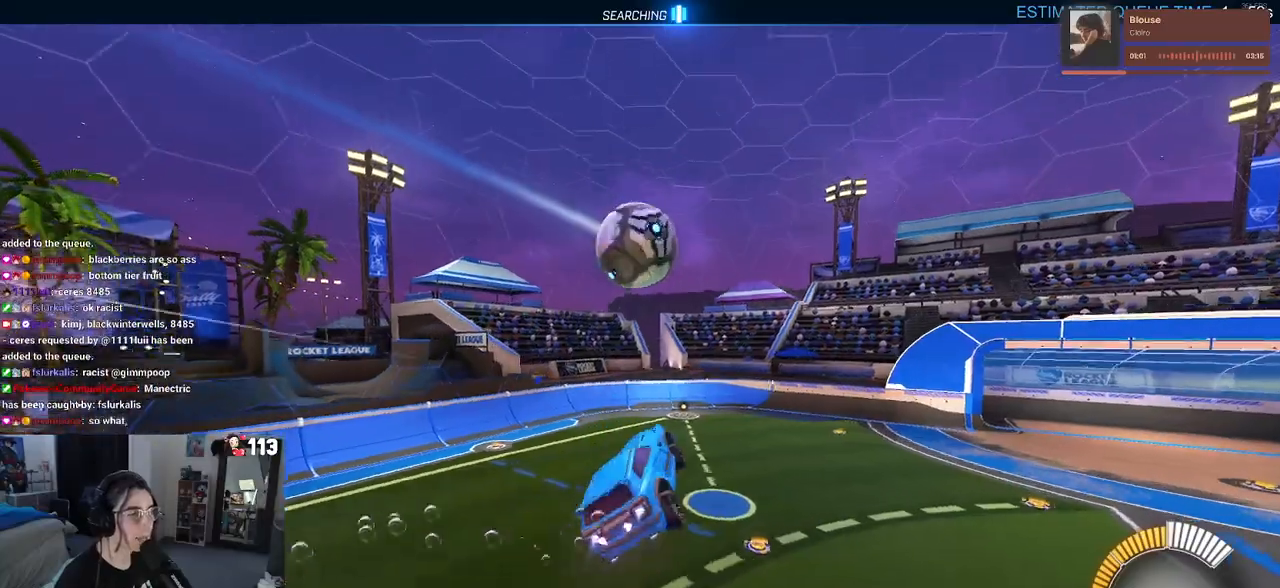
{"buttons": ["SQUARE", "R2"], "left_stick": "center", "right_stick": "center", "events": [[33, "R1", "up"], [100, "left_stick", "down-right"], [200, "SQUARE", "down"], [217, "left_stick", "right"], [317, "left_stick", "center"]]}
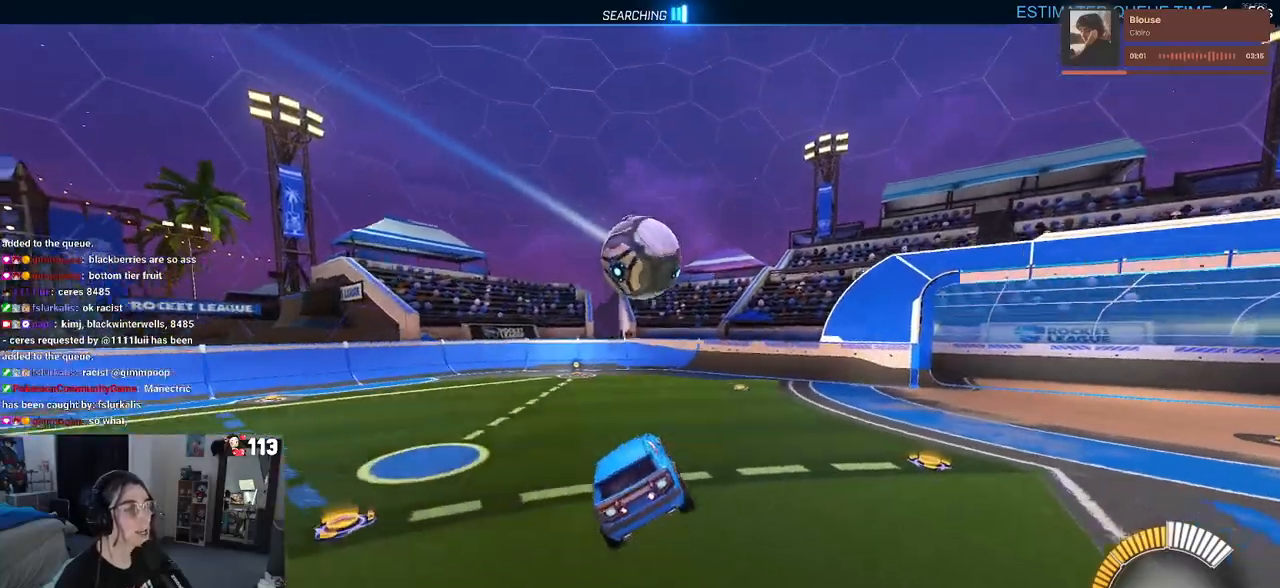
{"buttons": ["CROSS", "SQUARE", "R2"], "left_stick": "down", "right_stick": "center", "events": [[367, "left_stick", "down"], [383, "CROSS", "down"]]}
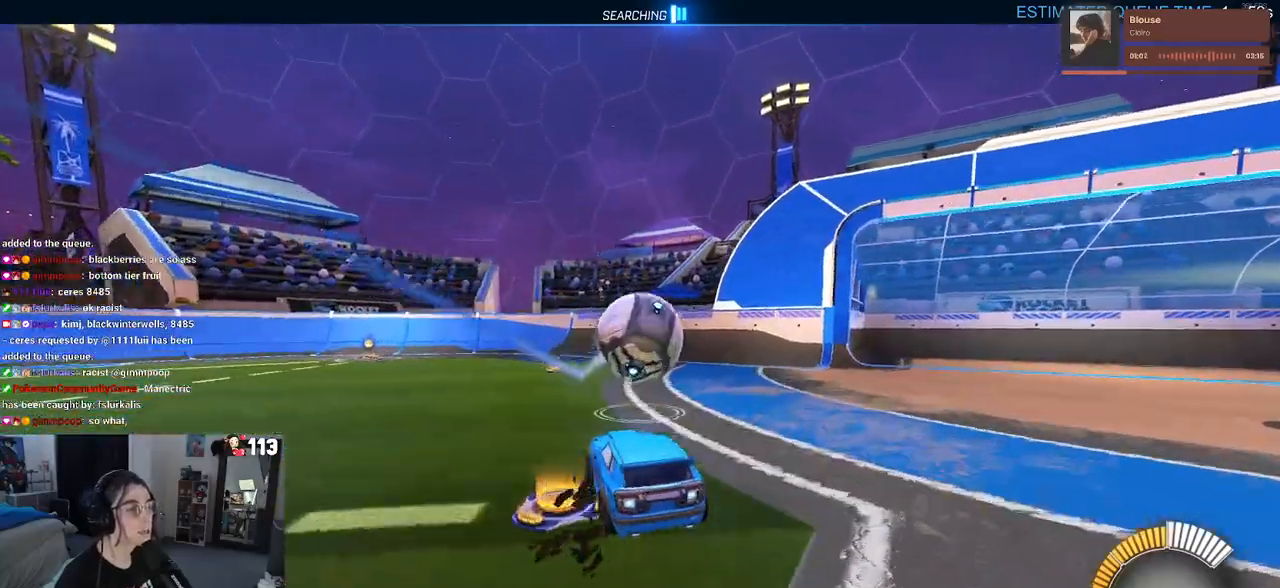
{"buttons": ["R1", "R2"], "left_stick": "center", "right_stick": "center", "events": [[50, "left_stick", "down-left"], [100, "R1", "down"], [117, "CROSS", "up"], [167, "SQUARE", "up"], [250, "left_stick", "center"]]}
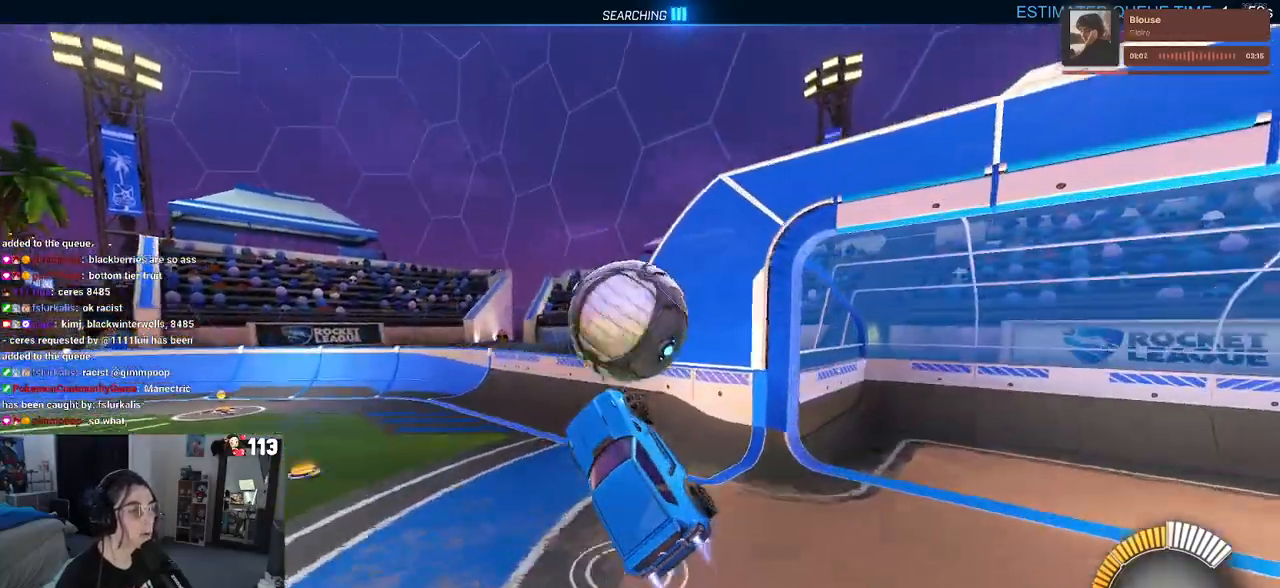
{"buttons": ["R1", "R2"], "left_stick": "down", "right_stick": "center", "events": [[17, "left_stick", "up"], [133, "CROSS", "down"], [267, "CROSS", "up"], [267, "left_stick", "down"]]}
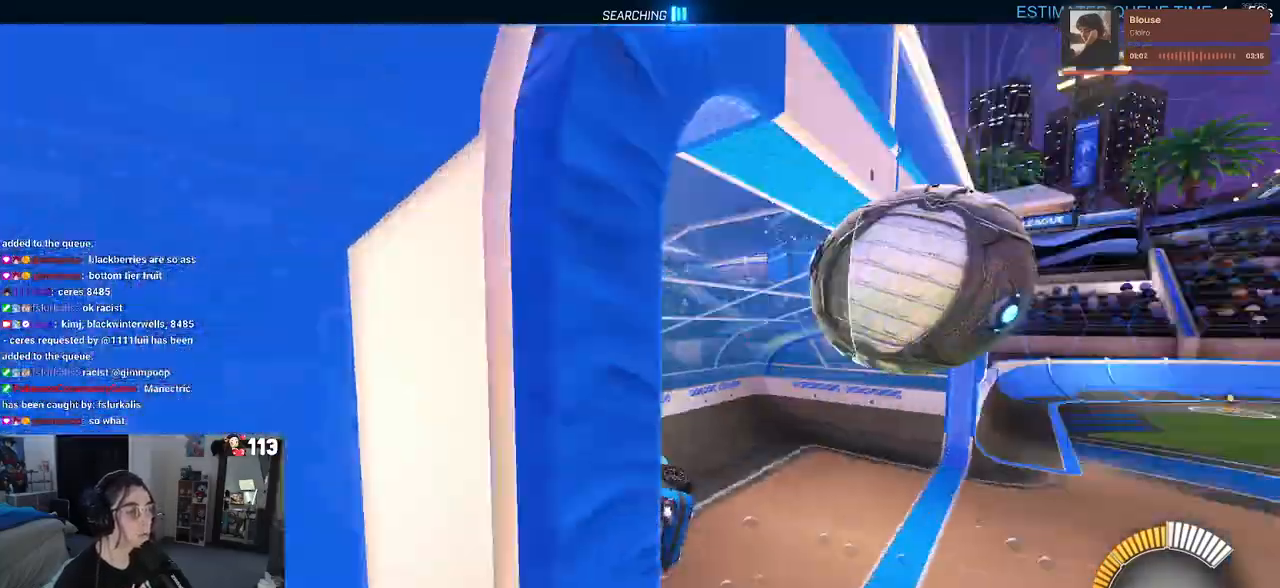
{"buttons": ["R2"], "left_stick": "right", "right_stick": "center", "events": [[183, "R1", "up"], [233, "left_stick", "down-right"], [400, "left_stick", "right"]]}
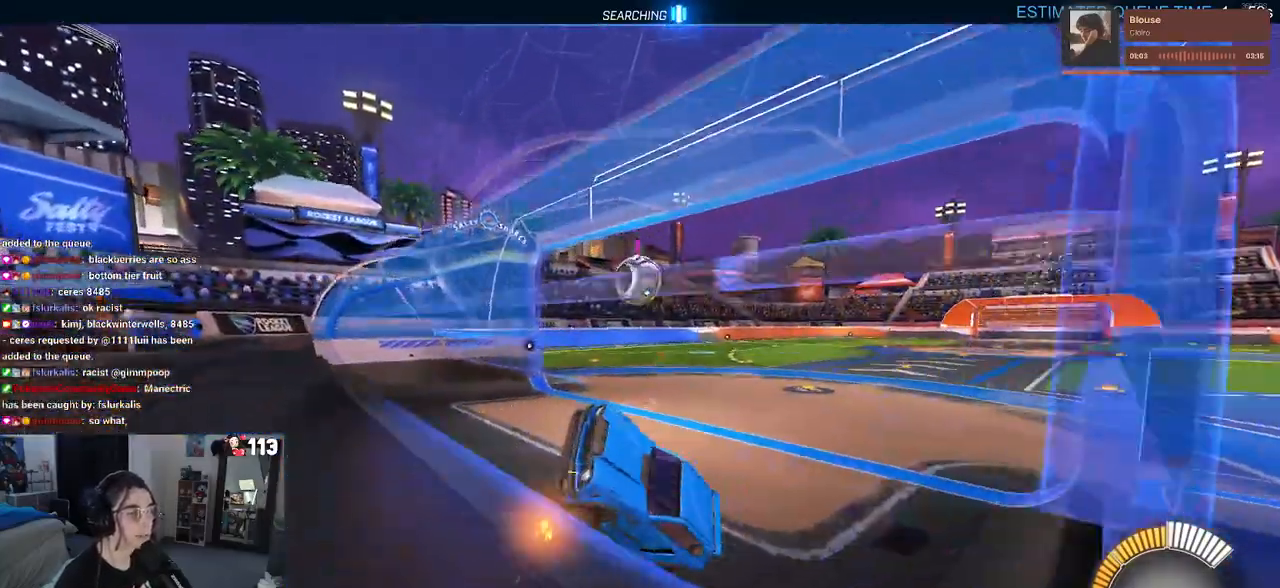
{"buttons": ["R2"], "left_stick": "right", "right_stick": "center", "events": [[100, "SQUARE", "down"], [133, "left_stick", "up-right"], [267, "SQUARE", "up"], [283, "left_stick", "right"]]}
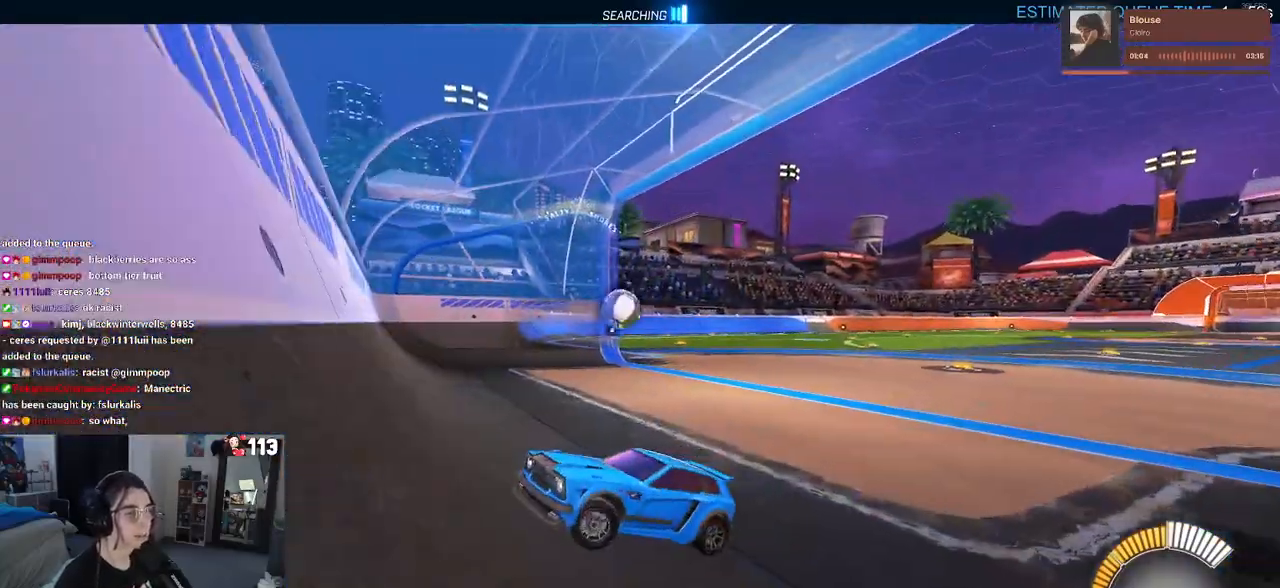
{"buttons": ["R2"], "left_stick": "right", "right_stick": "center", "events": []}
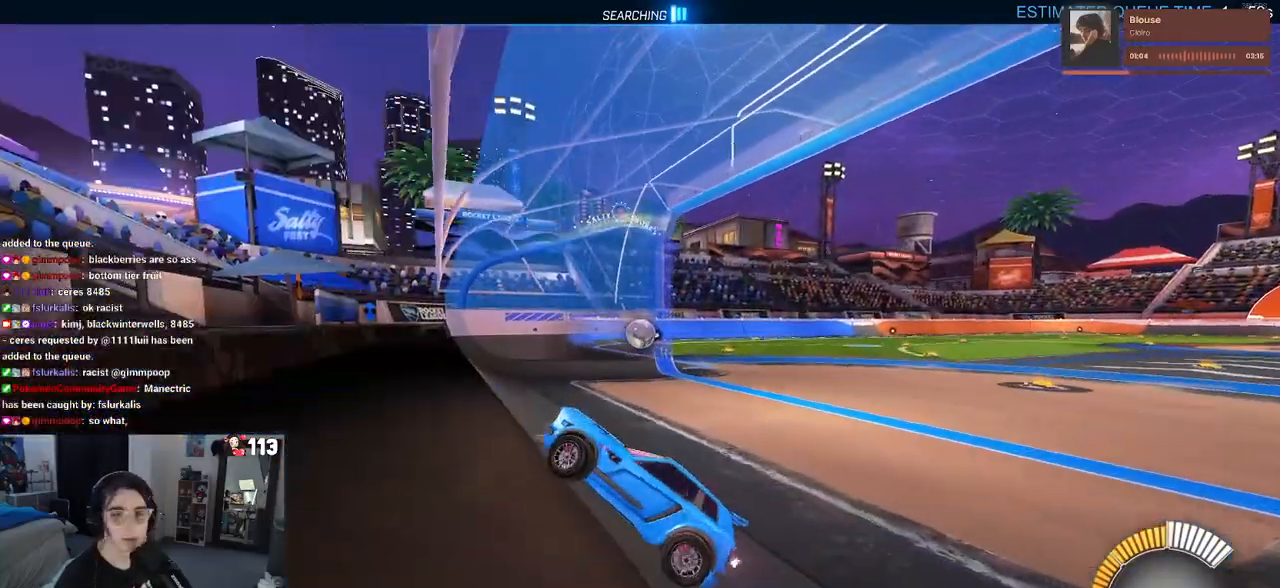
{"buttons": ["R2"], "left_stick": "right", "right_stick": "center", "events": [[33, "SQUARE", "down"], [200, "SQUARE", "up"]]}
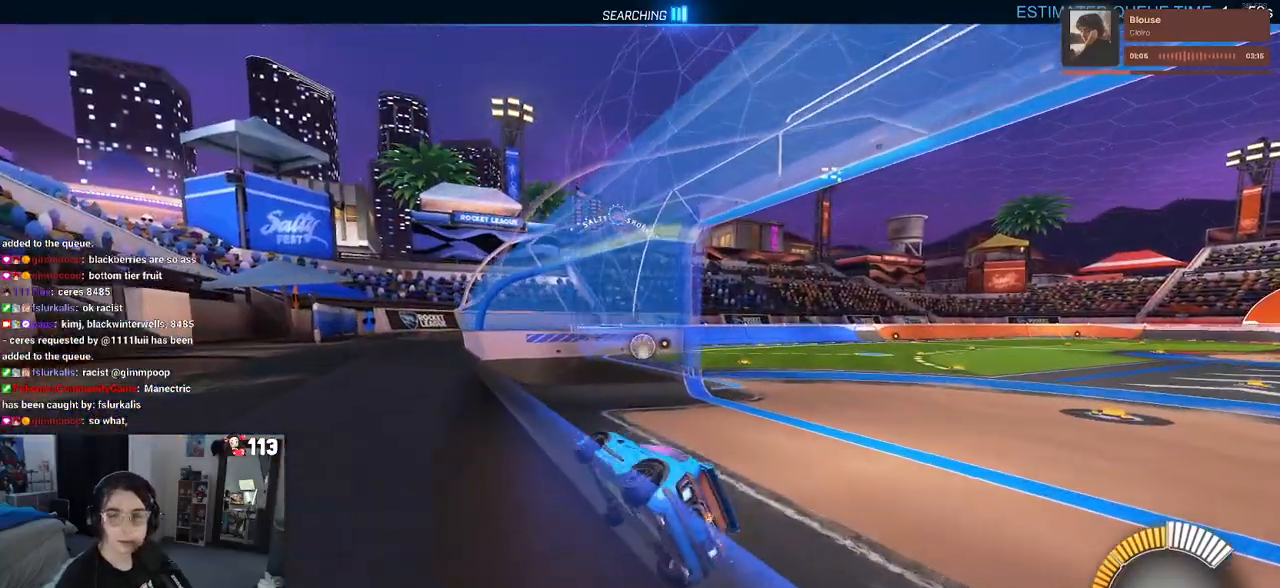
{"buttons": ["R2"], "left_stick": "right", "right_stick": "center", "events": []}
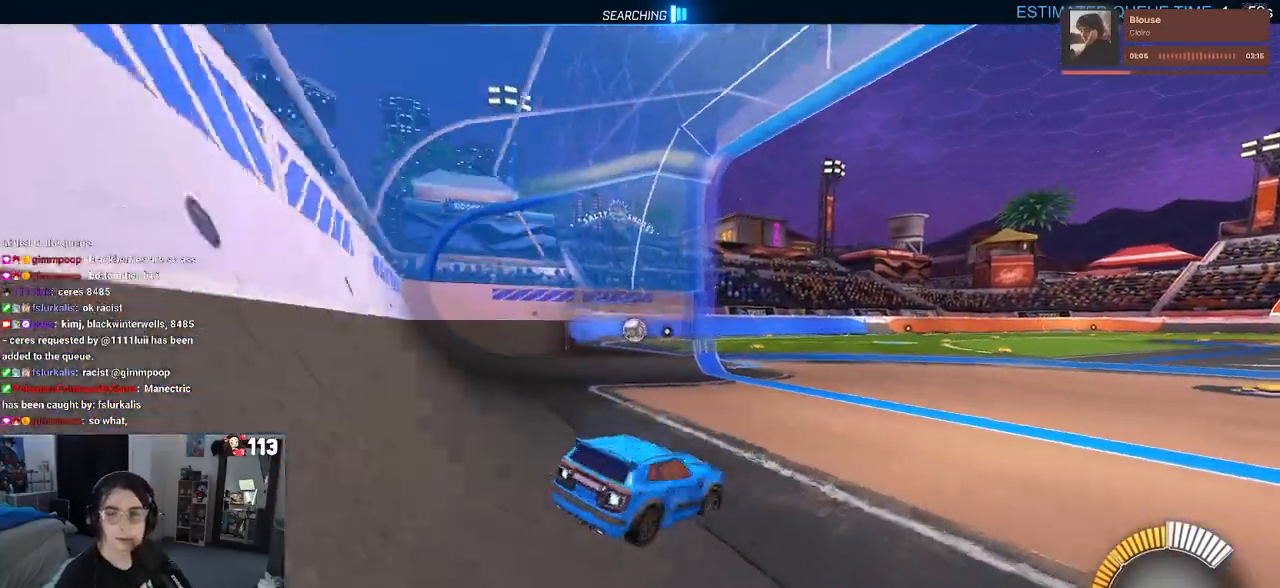
{"buttons": ["R2"], "left_stick": "center", "right_stick": "center", "events": [[67, "left_stick", "center"], [200, "left_stick", "left"], [383, "left_stick", "center"]]}
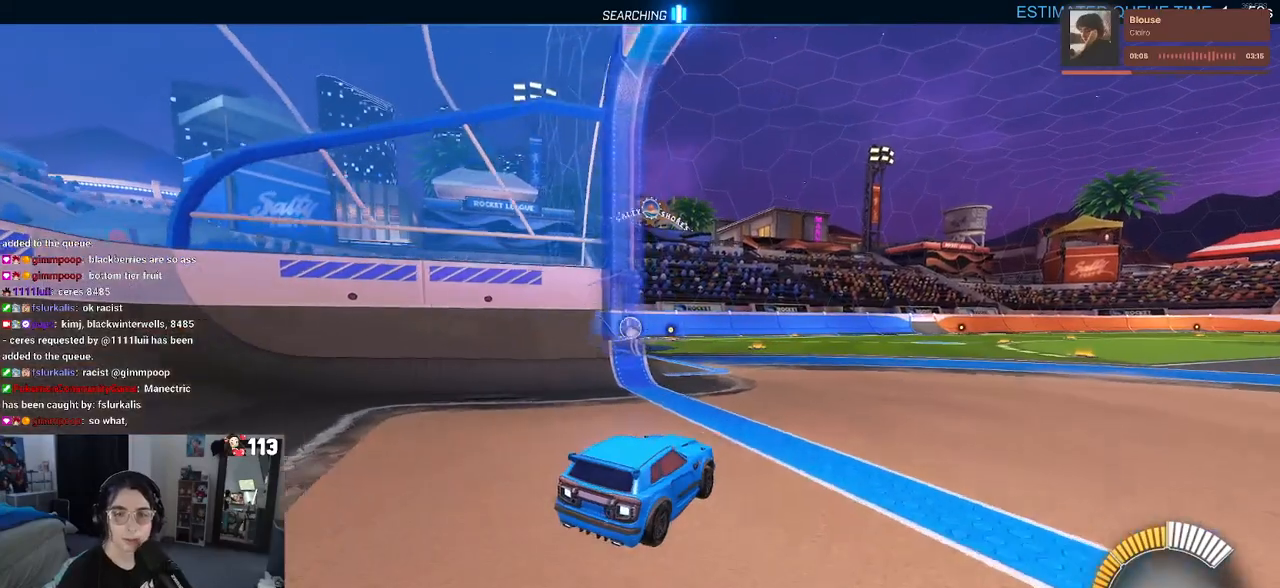
{"buttons": ["SQUARE", "R2"], "left_stick": "down", "right_stick": "center", "events": [[217, "CROSS", "down"], [250, "left_stick", "up-left"], [300, "CROSS", "up"], [350, "CROSS", "down"], [417, "SQUARE", "down"], [467, "CROSS", "up"], [467, "left_stick", "down"]]}
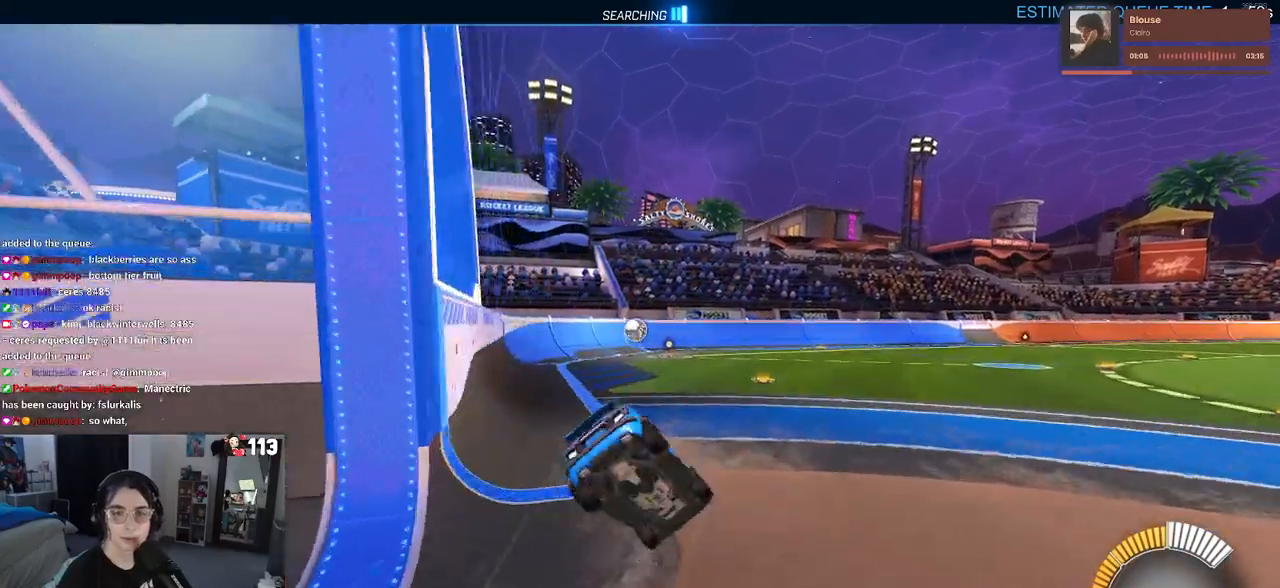
{"buttons": ["SQUARE", "R2"], "left_stick": "down-left", "right_stick": "center", "events": [[200, "left_stick", "down-left"]]}
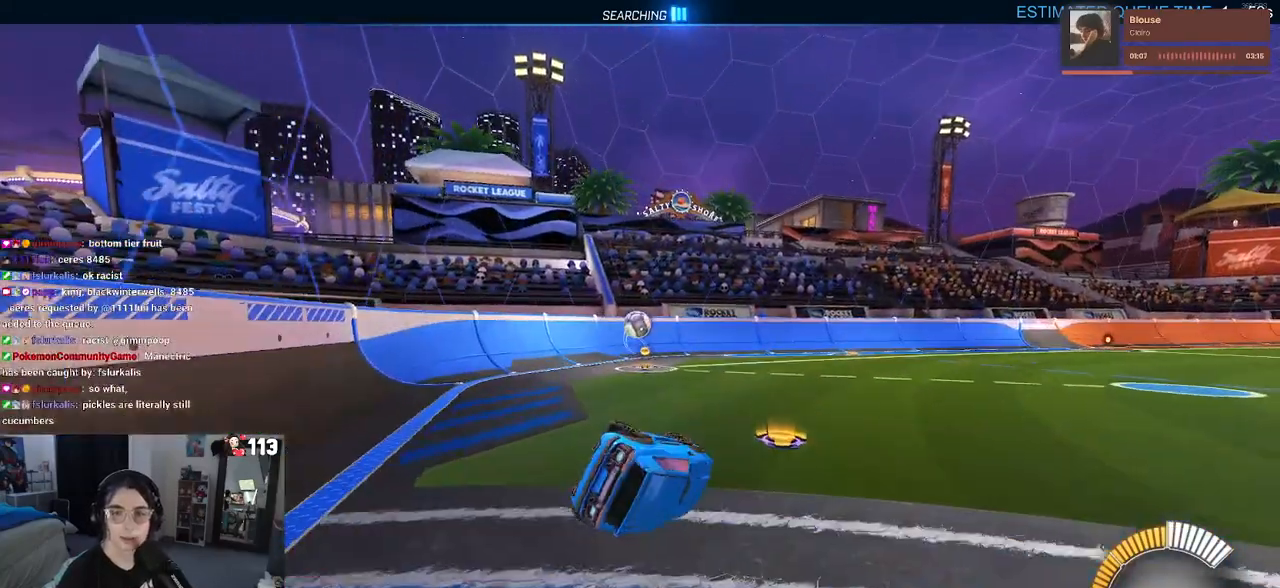
{"buttons": ["R2"], "left_stick": "center", "right_stick": "center", "events": [[217, "SQUARE", "up"], [217, "left_stick", "center"]]}
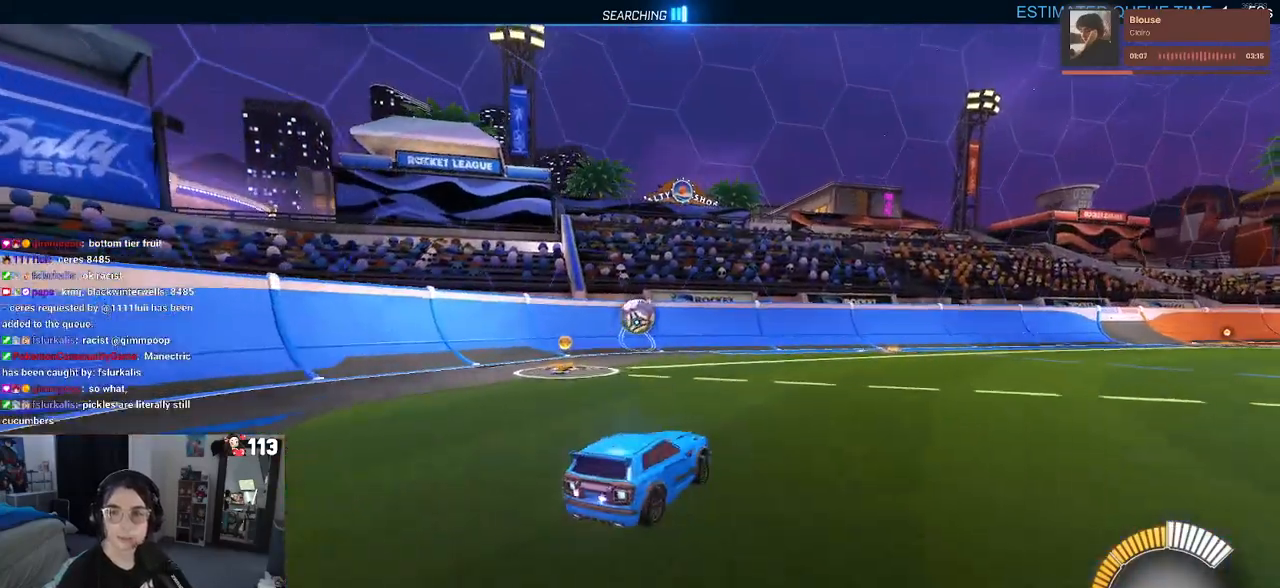
{"buttons": ["R2"], "left_stick": "center", "right_stick": "center", "events": []}
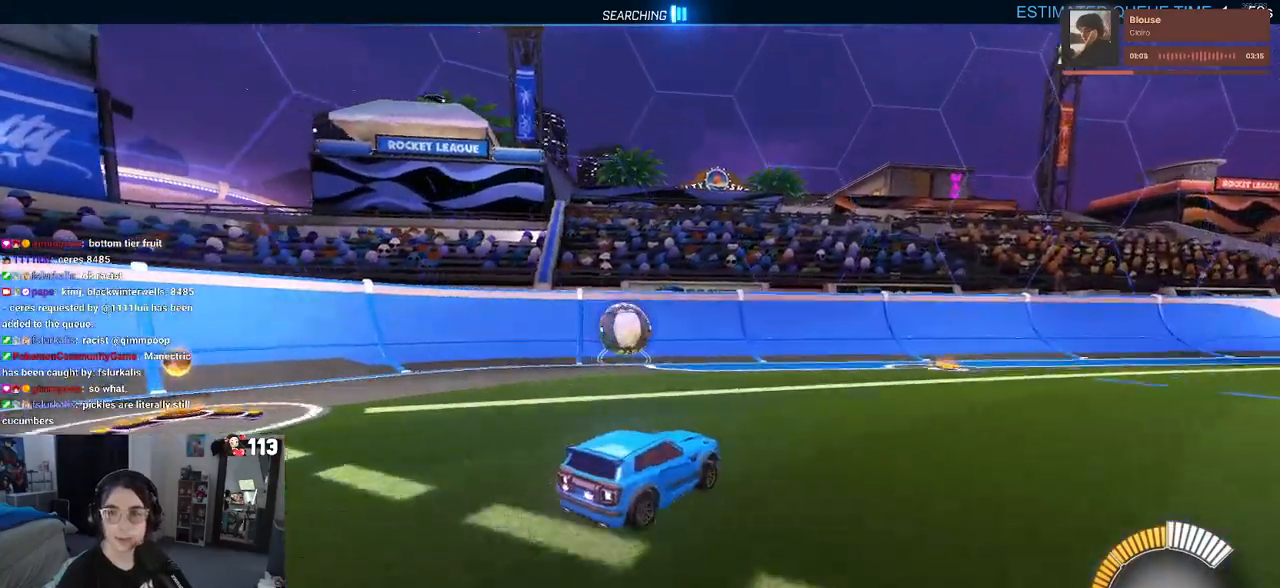
{"buttons": [], "left_stick": "center", "right_stick": "center", "events": [[67, "R2", "up"], [133, "L2", "down"], [400, "L2", "up"]]}